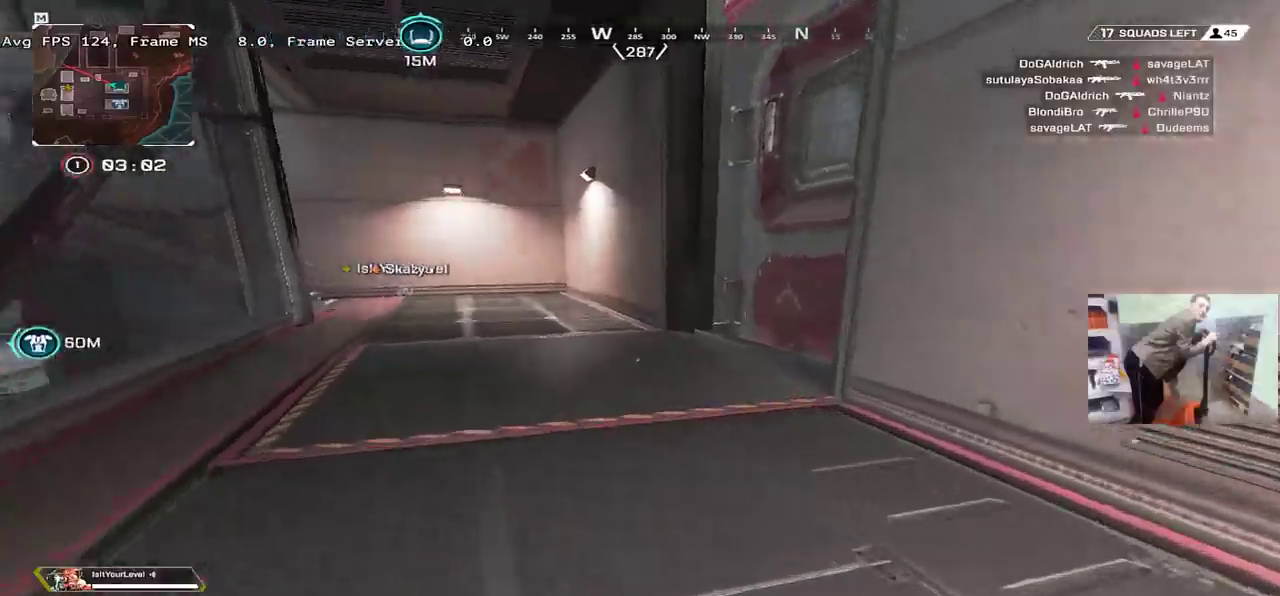
Gameplay with keyboard and mouse; each line is a JSON object with the keys and mouse buttons held at the frame after it. "events" lists presses ("down") and releases ("up") of "1", "2", "3", "4", "5", "a", "alt", "b", "c", "ctrl", "d", "e", "f", "g", "q", "r", "s", "shift", "space", "t", "tab", "v", "w", "x", "z", "mouse_left", "mouse_wheel", "mouse_right", "mouse_mb4" and "mouse_mb5" between this image and that frame as [ms after this image, input, new state], when the widget could be followed in between. "mouse_left", "mouse_wheel", "mouse_right", "mouse_mb4", "mouse_mb5" = the "left", "wheel", "right", "mb4", "mb5" buttons of the "mouse" list. No other keys are recorded. "wheel" means that the mouse wheel is clicked or scrolled. Mouse movement is not recorded.
{"keys": ["e", "q"], "mouse": [], "events": [[400, "c", "down"], [434, "e", "down"], [467, "c", "up"], [467, "q", "down"], [484, "w", "up"]]}
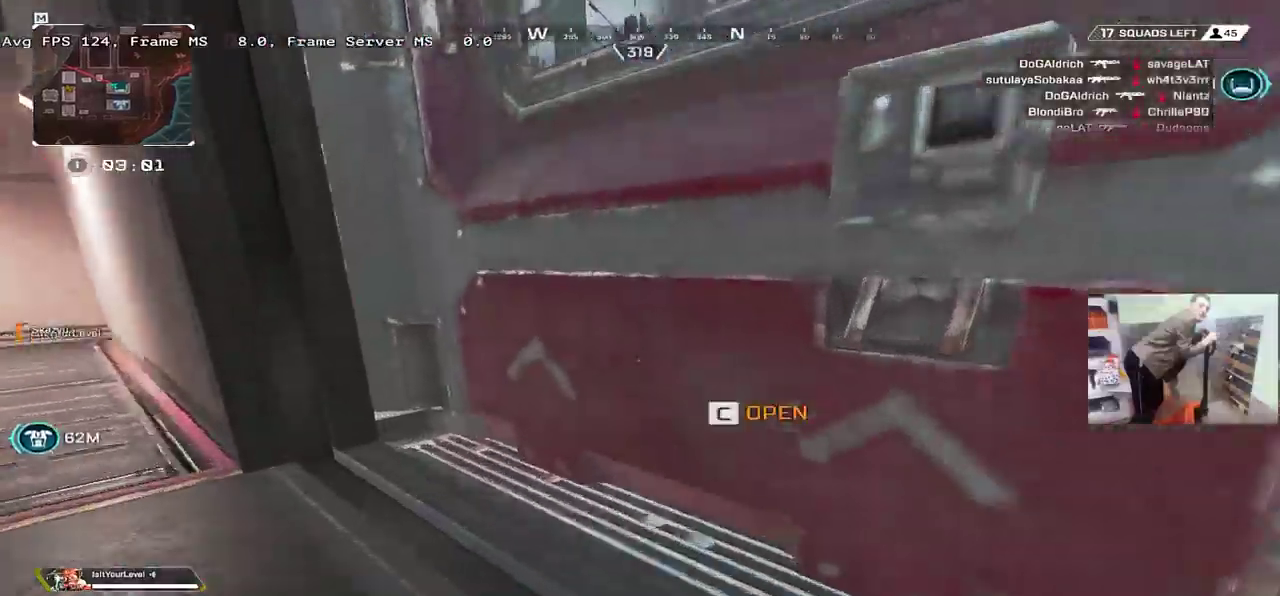
{"keys": ["e"], "mouse": [], "events": [[17, "e", "up"], [400, "q", "up"], [467, "e", "down"]]}
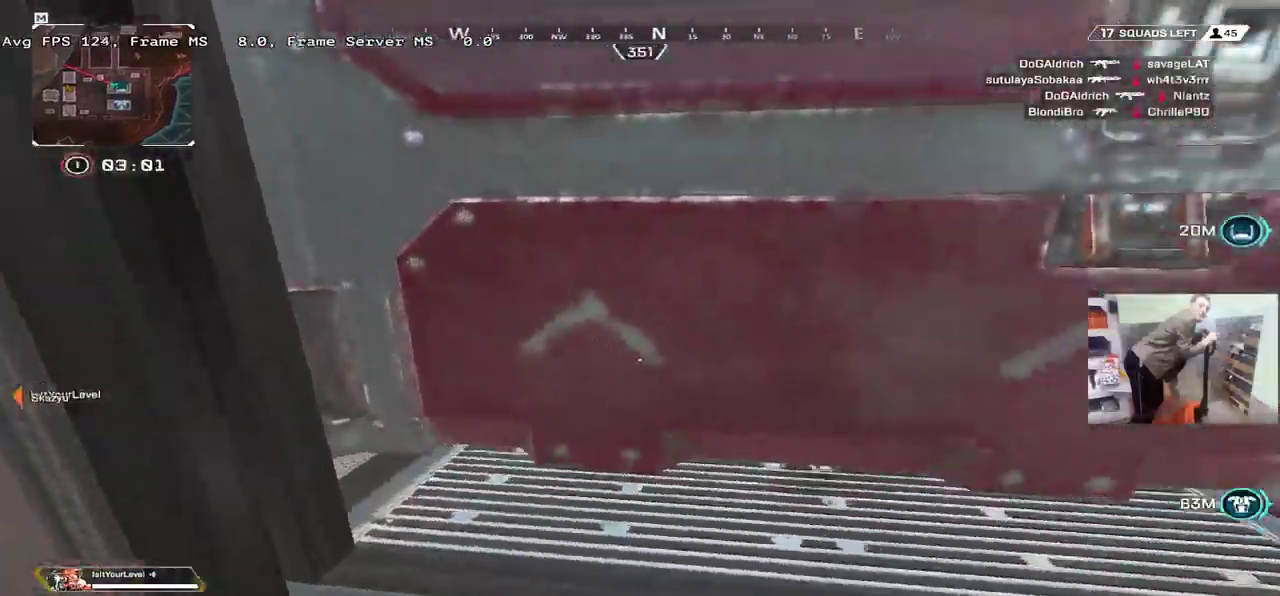
{"keys": ["w"], "mouse": [], "events": [[84, "e", "up"], [84, "w", "down"], [100, "shift", "down"], [184, "shift", "up"]]}
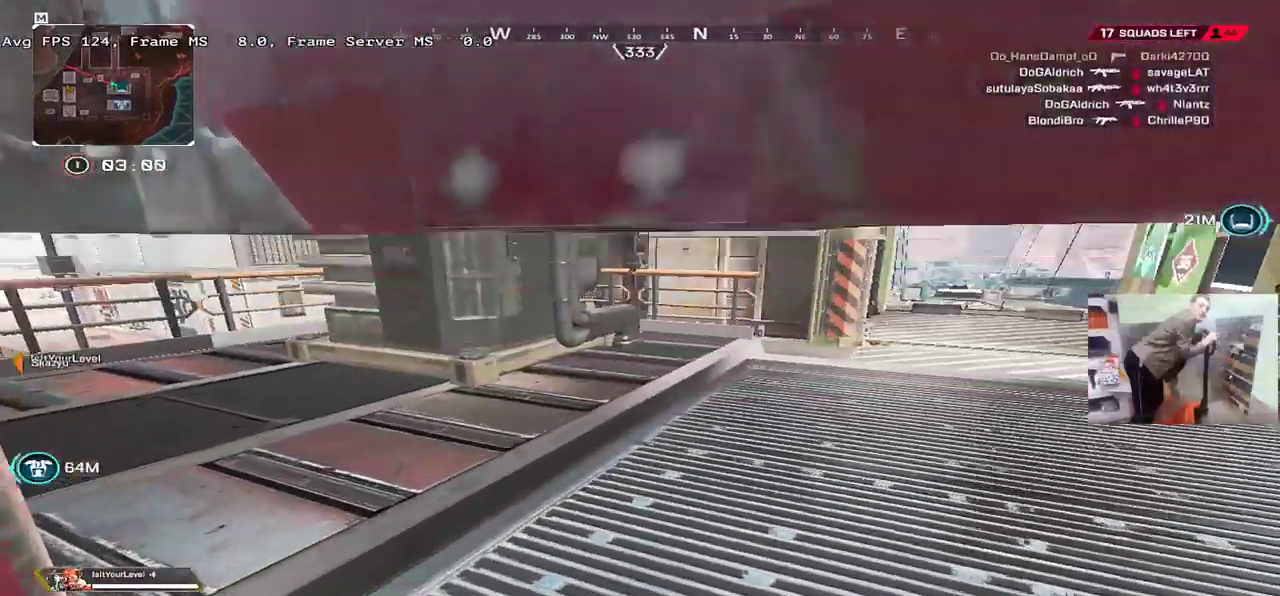
{"keys": ["w"], "mouse": [], "events": []}
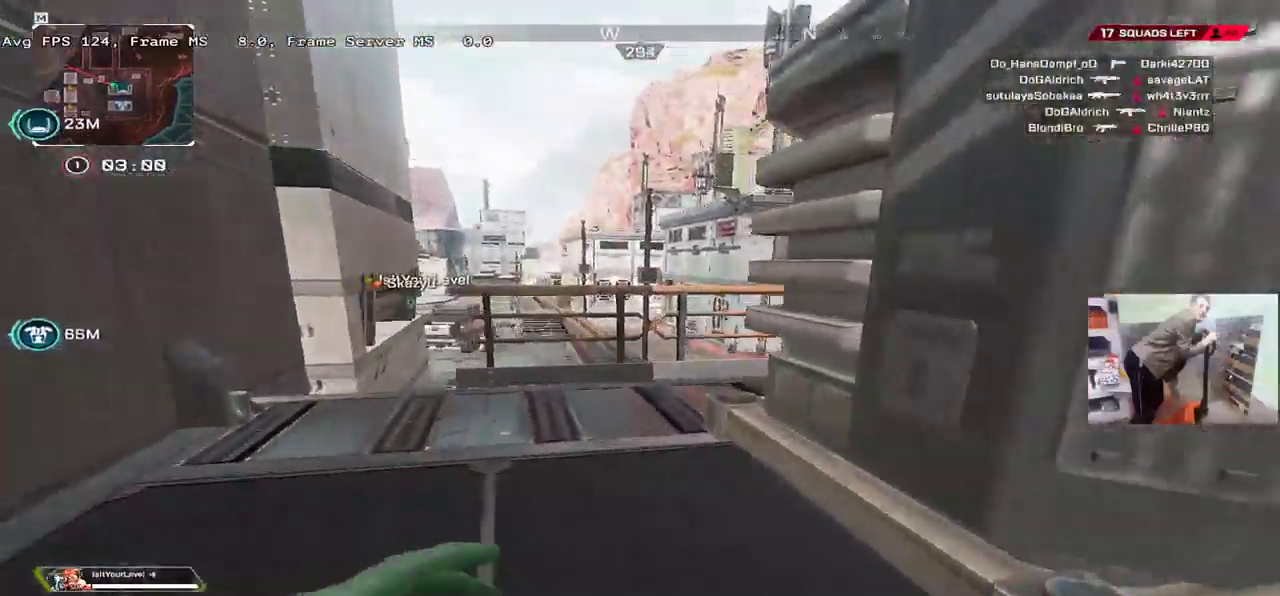
{"keys": ["ctrl", "e", "w"], "mouse": [], "events": [[34, "ctrl", "down"], [234, "mouse_right", "down"], [317, "mouse_right", "up"], [384, "e", "down"]]}
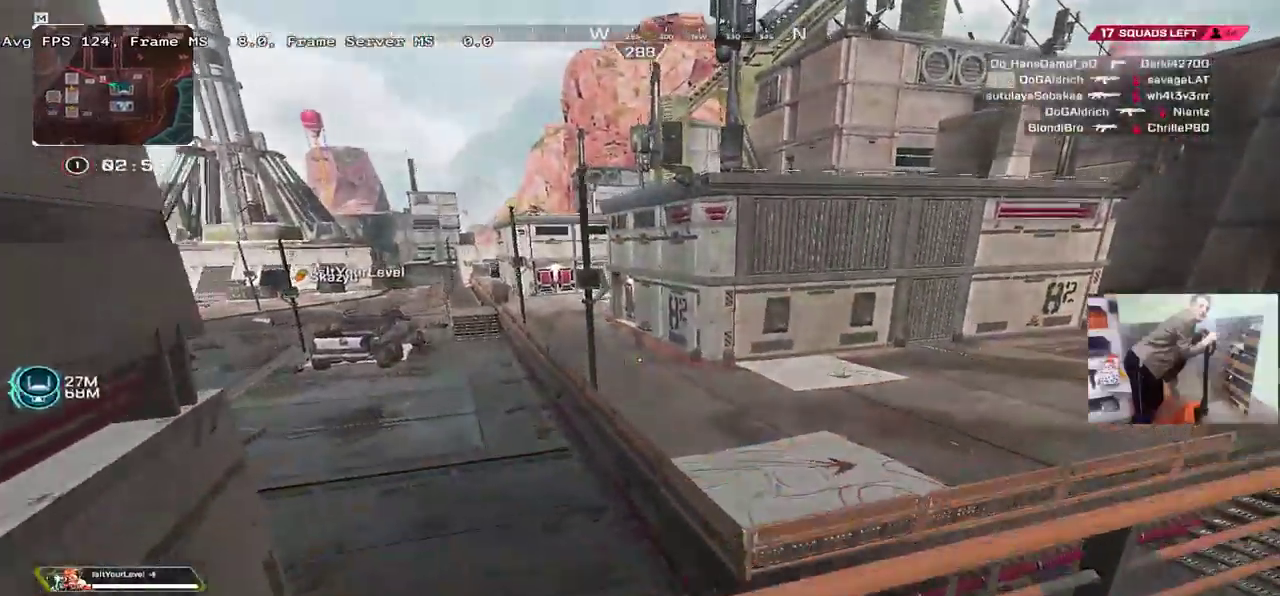
{"keys": ["w"], "mouse": [], "events": [[17, "e", "up"], [150, "ctrl", "up"], [167, "q", "down"], [217, "mouse_right", "down"], [250, "q", "up"], [384, "mouse_right", "up"]]}
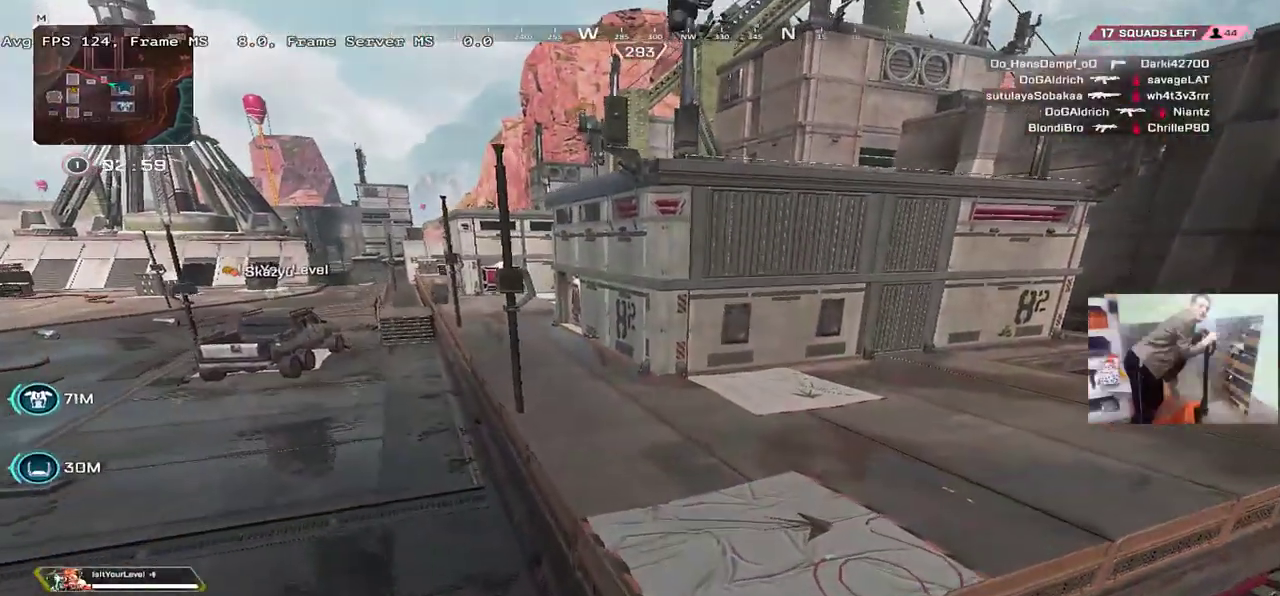
{"keys": ["w"], "mouse": ["right"], "events": [[184, "e", "down"], [250, "e", "up"], [284, "mouse_right", "down"]]}
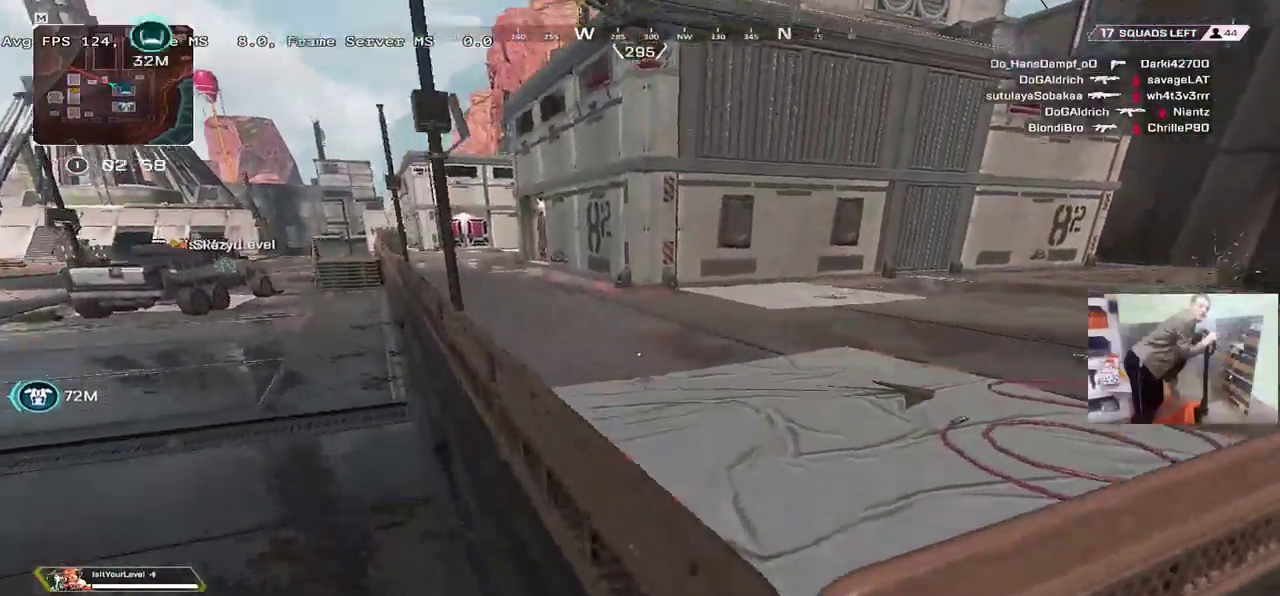
{"keys": ["w"], "mouse": [], "events": [[184, "shift", "down"], [200, "mouse_right", "up"], [234, "shift", "up"]]}
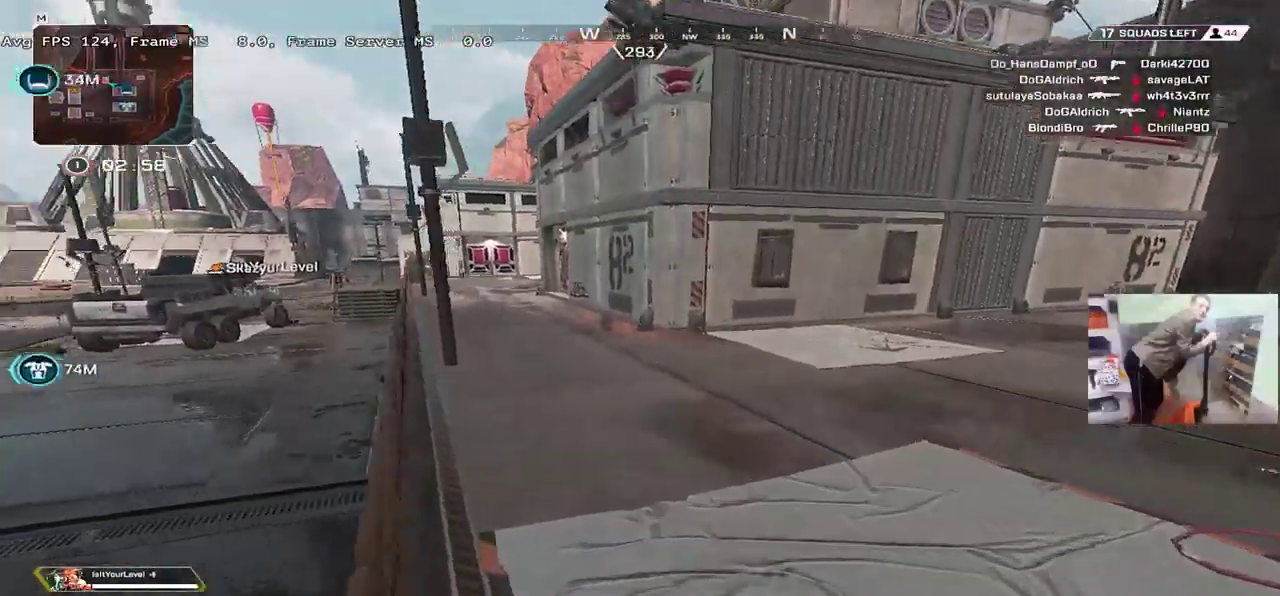
{"keys": ["w"], "mouse": [], "events": []}
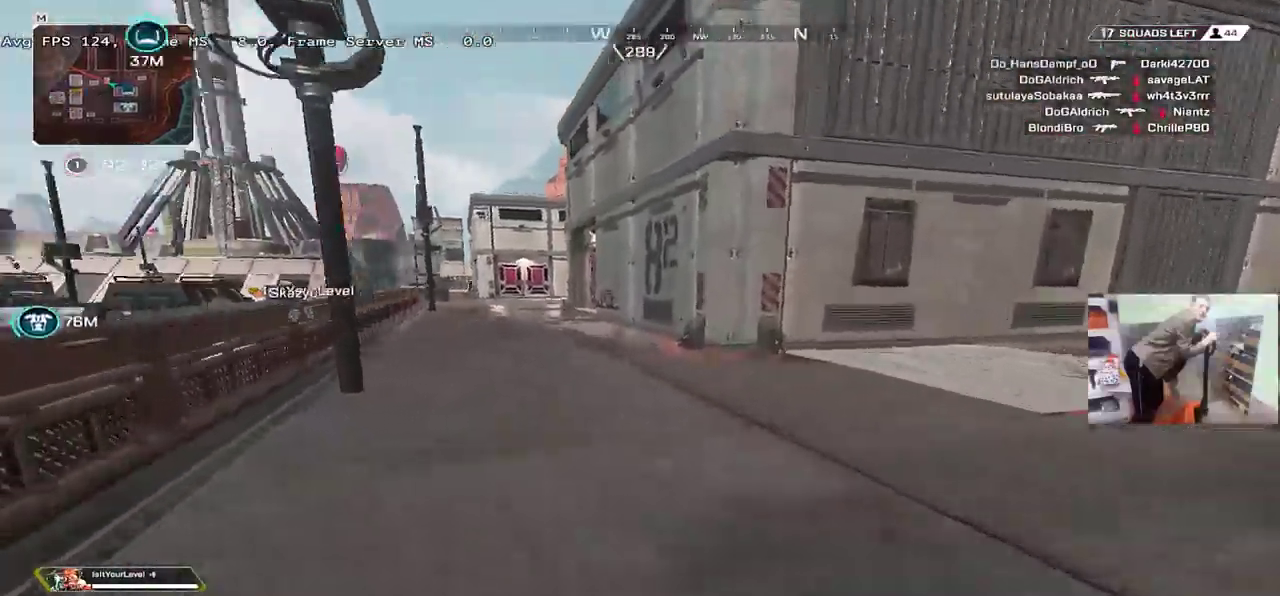
{"keys": ["ctrl", "w"], "mouse": [], "events": [[467, "ctrl", "down"]]}
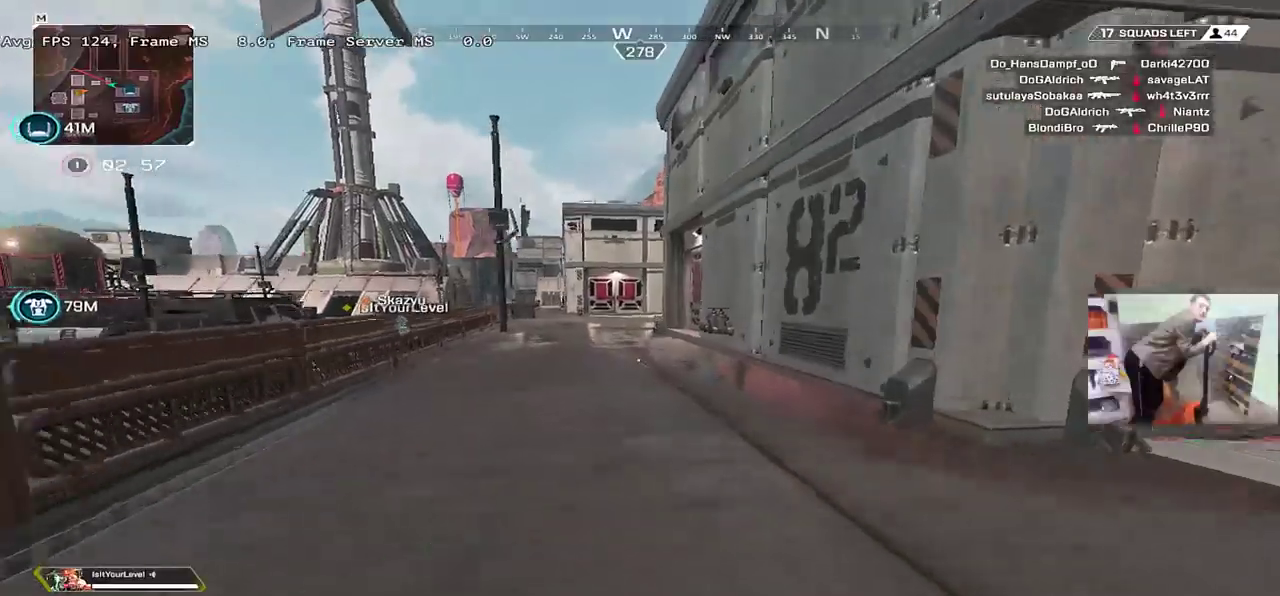
{"keys": ["w"], "mouse": [], "events": [[234, "mouse_right", "down"], [317, "ctrl", "up"], [317, "mouse_right", "up"]]}
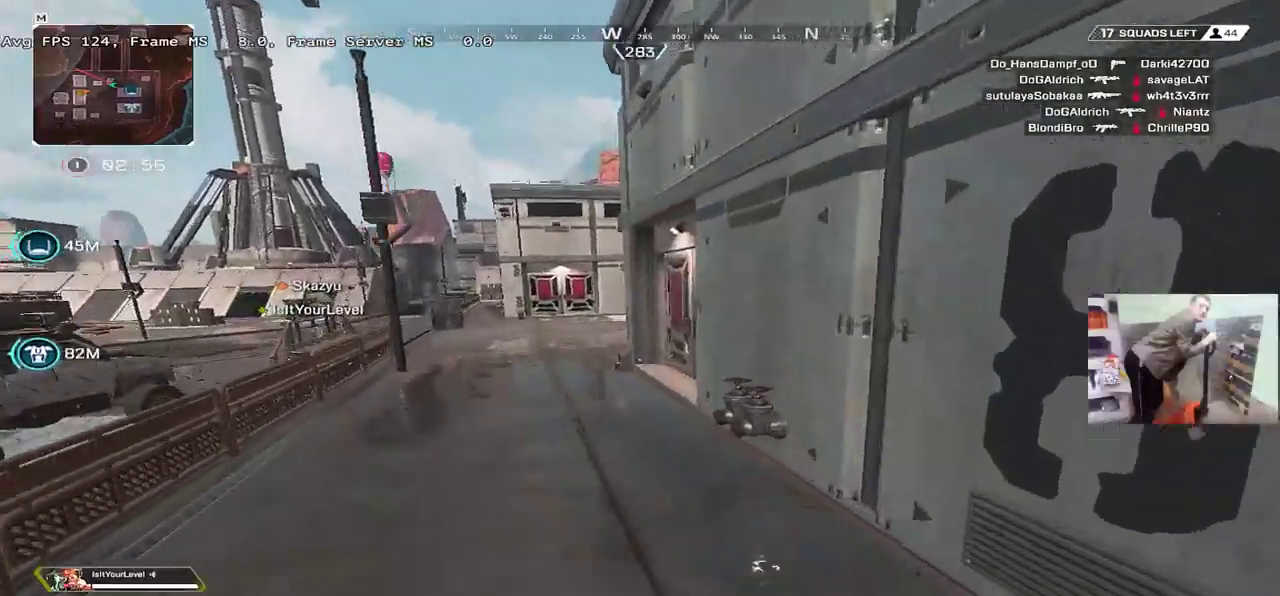
{"keys": ["q", "w"], "mouse": [], "events": [[134, "e", "down"], [217, "e", "up"], [284, "q", "down"], [317, "shift", "down"], [434, "shift", "up"]]}
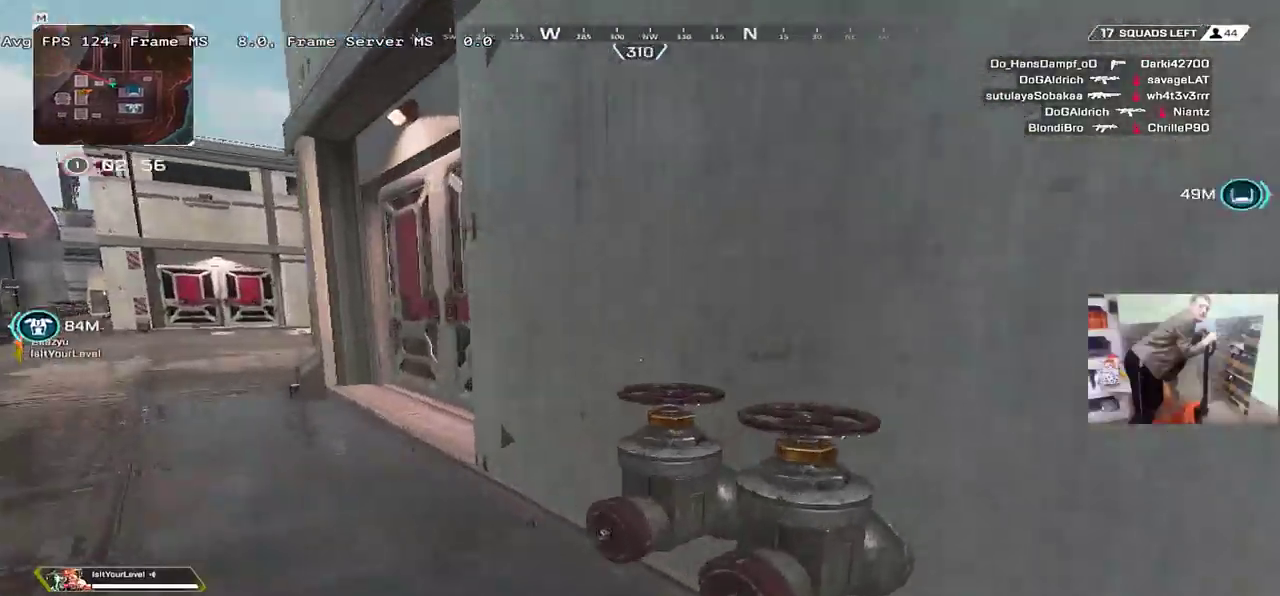
{"keys": ["q", "w"], "mouse": [], "events": [[184, "c", "down"], [267, "c", "up"]]}
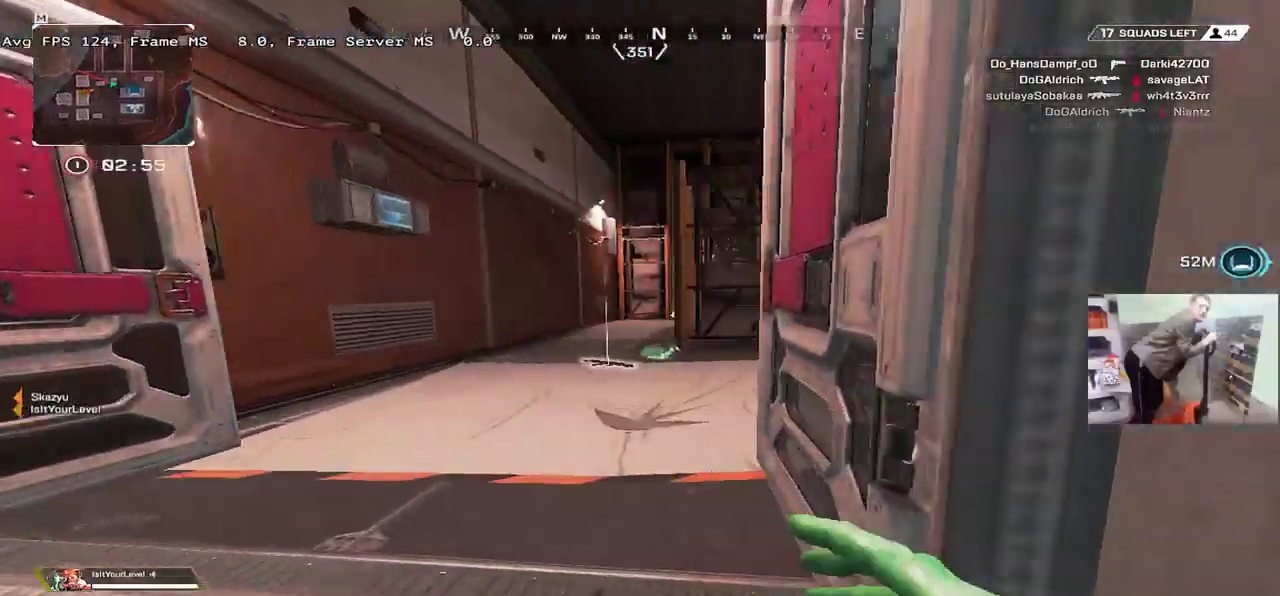
{"keys": ["e", "w"], "mouse": [], "events": [[150, "q", "up"], [417, "e", "down"]]}
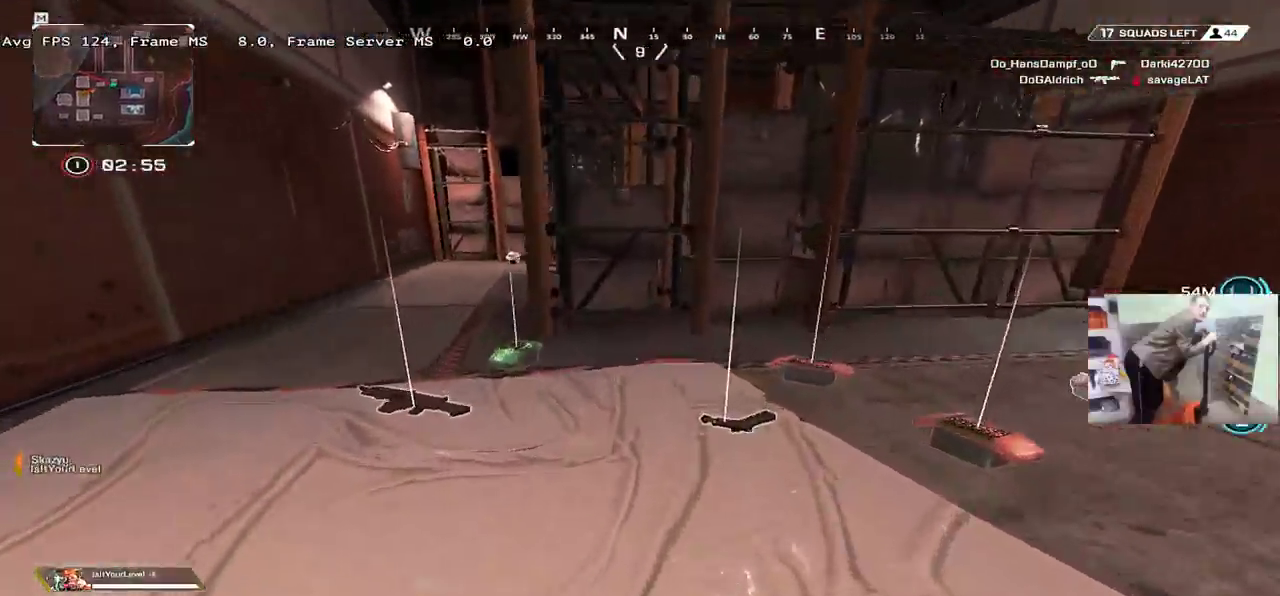
{"keys": ["e"], "mouse": [], "events": [[34, "e", "up"], [50, "q", "down"], [350, "q", "up"], [350, "w", "up"], [400, "c", "down"], [434, "e", "down"], [467, "c", "up"]]}
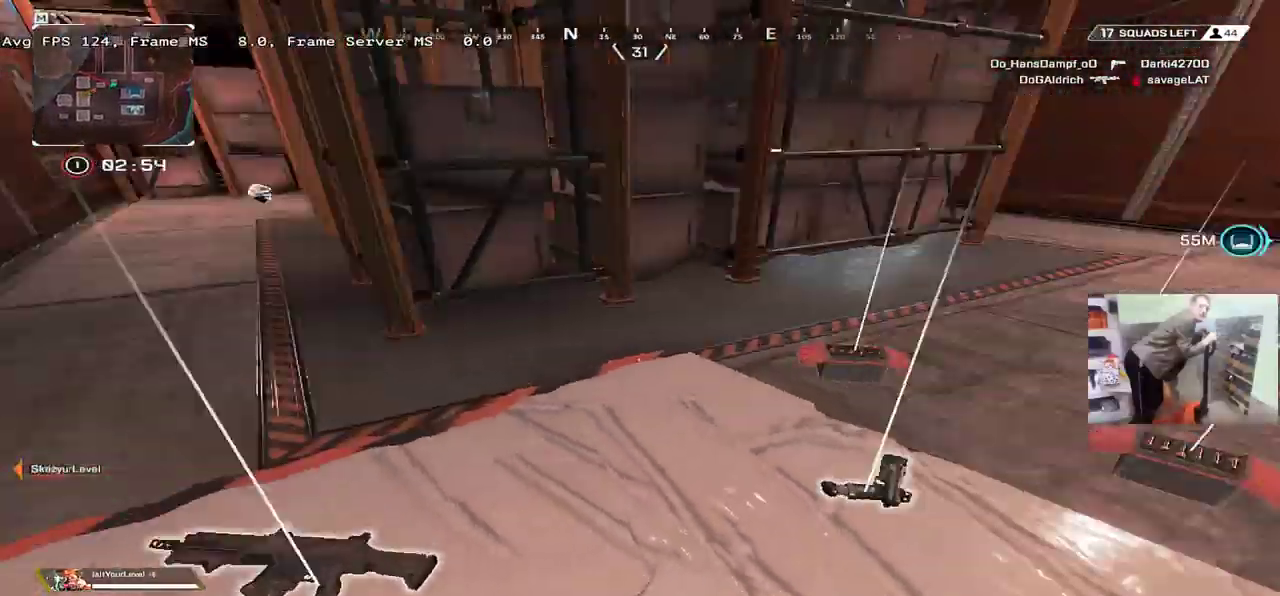
{"keys": ["c", "e", "w"], "mouse": [], "events": [[100, "e", "up"], [234, "e", "down"], [250, "w", "down"], [317, "c", "down"], [367, "c", "up"], [467, "c", "down"]]}
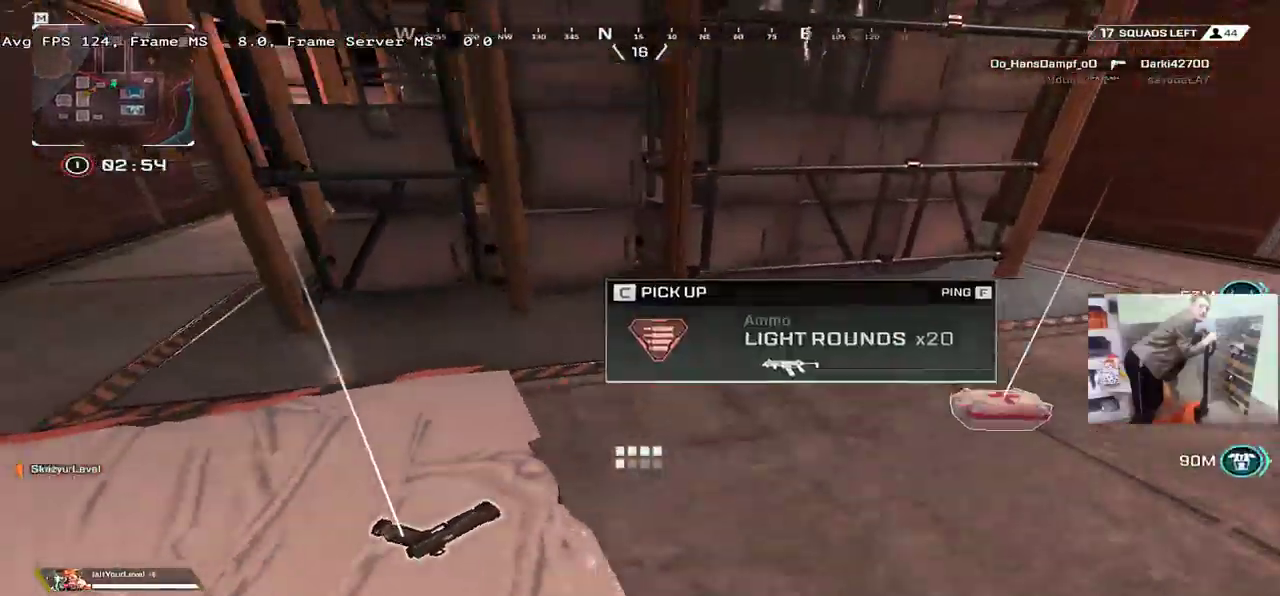
{"keys": ["w"], "mouse": [], "events": [[17, "shift", "down"], [34, "c", "up"], [100, "shift", "up"], [134, "c", "down"], [167, "e", "up"], [217, "c", "up"], [217, "shift", "down"], [300, "shift", "up"], [367, "tab", "down"], [450, "tab", "up"]]}
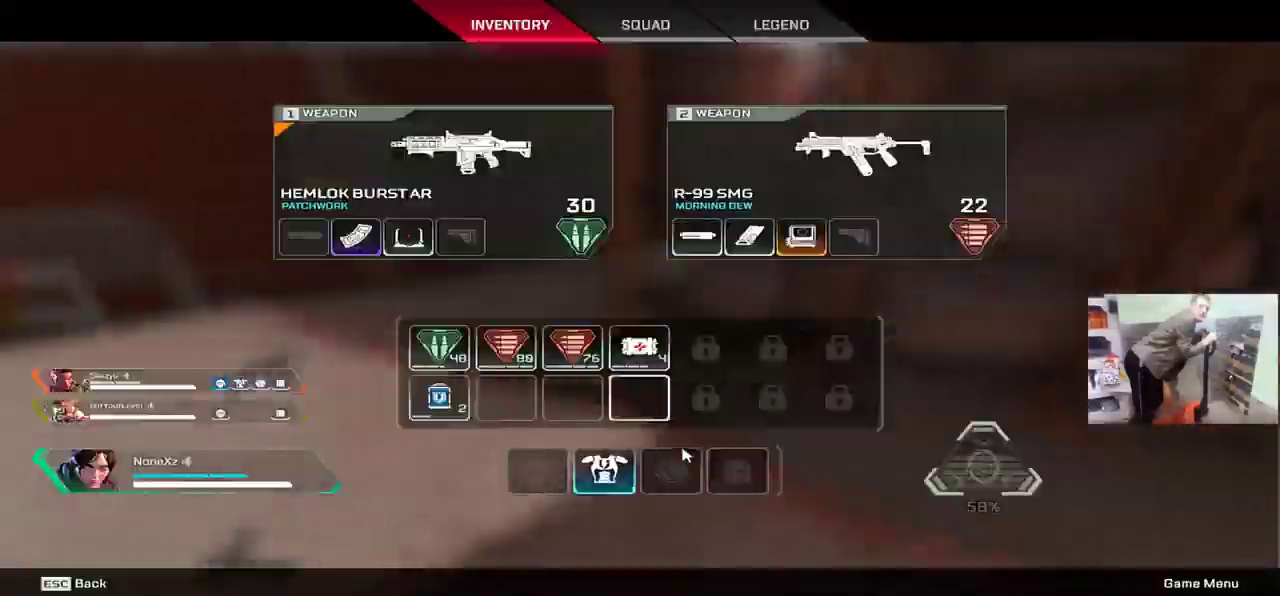
{"keys": ["w"], "mouse": [], "events": [[84, "q", "down"], [250, "q", "up"], [350, "shift", "down"], [400, "shift", "up"]]}
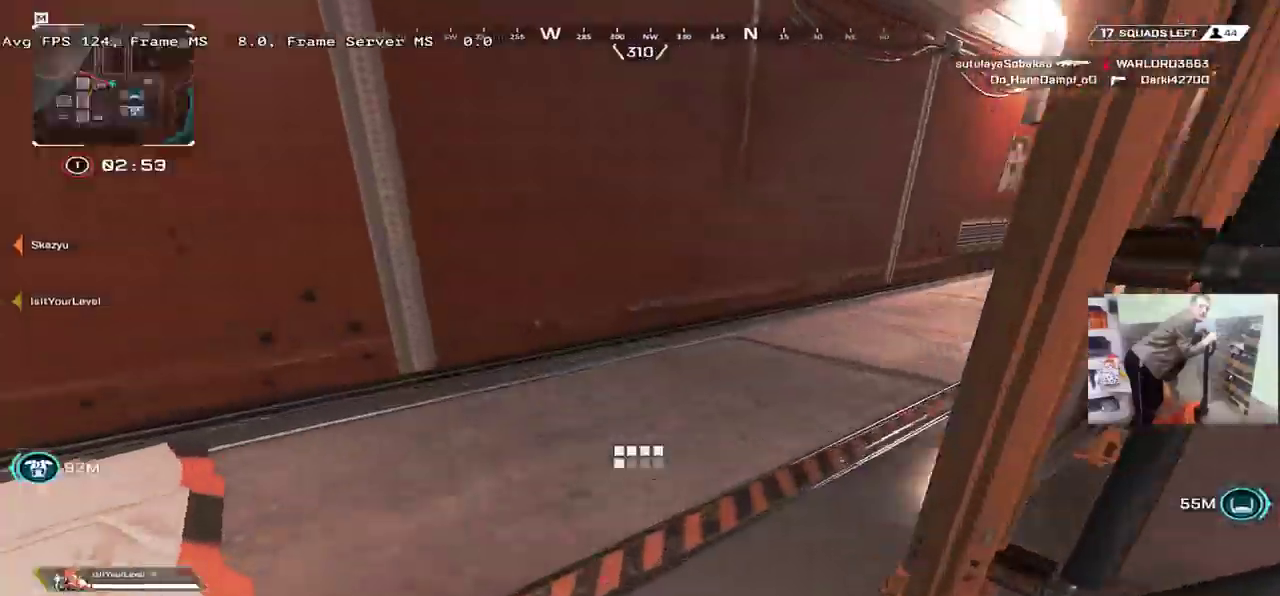
{"keys": ["q", "w"], "mouse": [], "events": [[34, "q", "down"]]}
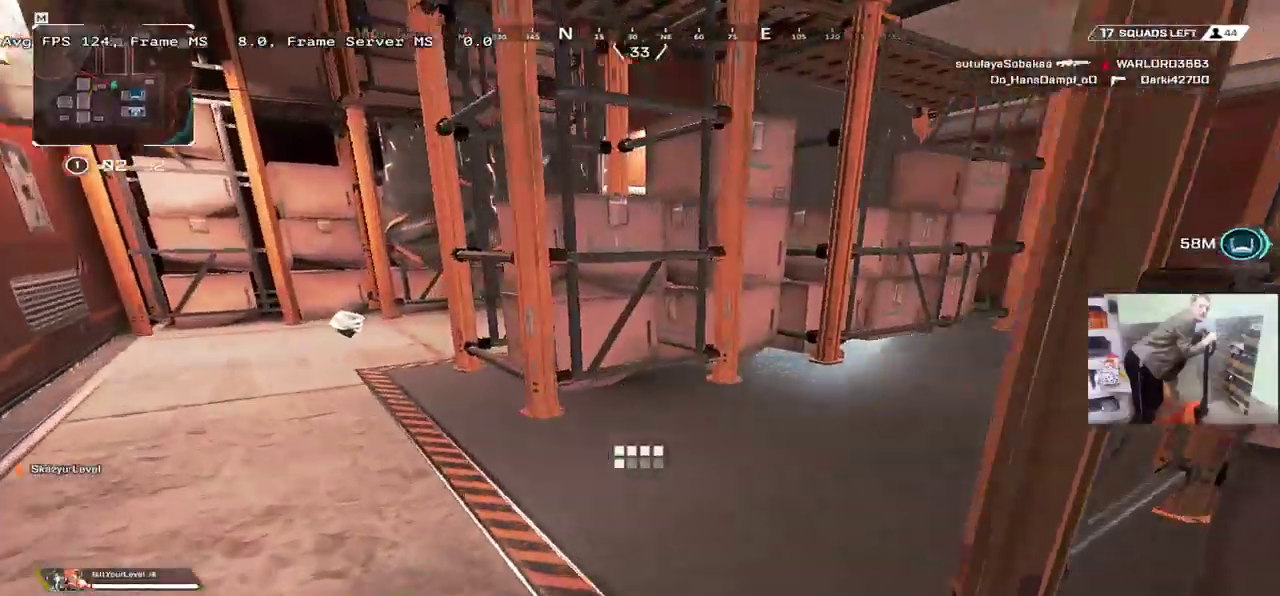
{"keys": ["c", "q"], "mouse": [], "events": [[67, "ctrl", "down"], [334, "w", "up"], [350, "ctrl", "up"], [467, "c", "down"]]}
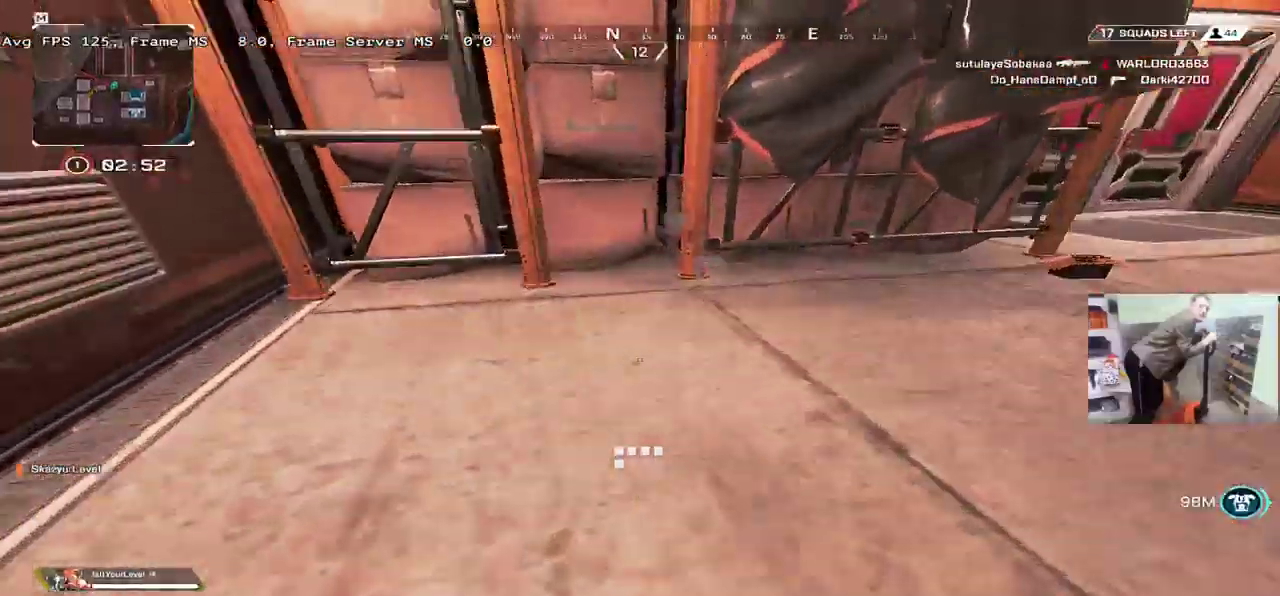
{"keys": ["q", "w"], "mouse": [], "events": [[17, "shift", "down"], [50, "c", "up"], [50, "w", "down"], [100, "q", "up"], [100, "shift", "up"], [150, "w", "up"], [217, "e", "down"], [400, "e", "up"], [400, "q", "down"], [400, "w", "down"]]}
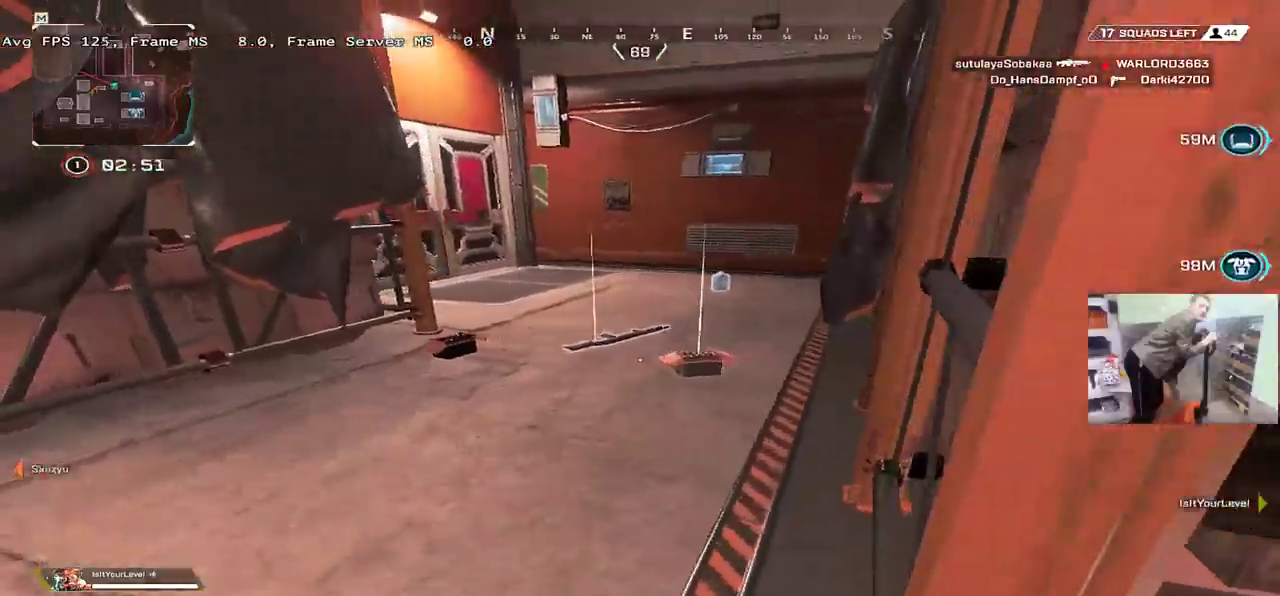
{"keys": ["c", "q"], "mouse": [], "events": [[67, "q", "up"], [167, "shift", "down"], [184, "shift", "up"], [400, "w", "up"], [434, "q", "down"], [450, "c", "down"]]}
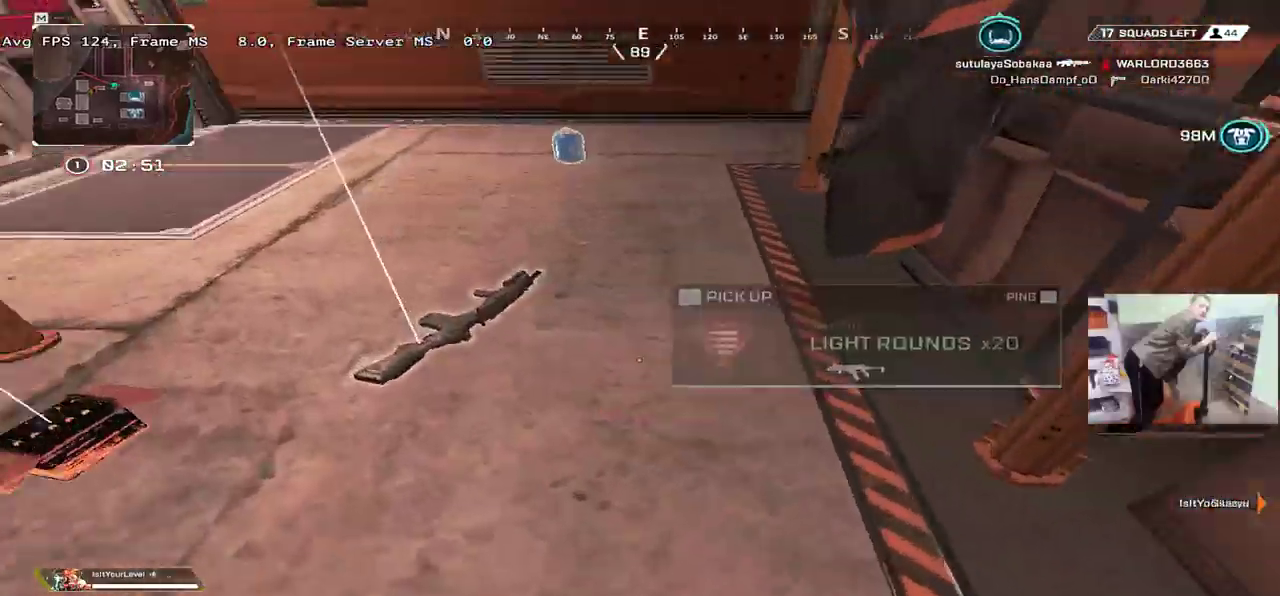
{"keys": ["w"], "mouse": [], "events": [[17, "c", "up"], [134, "c", "down"], [134, "w", "down"], [184, "c", "up"], [184, "q", "up"], [184, "shift", "down"], [267, "shift", "up"]]}
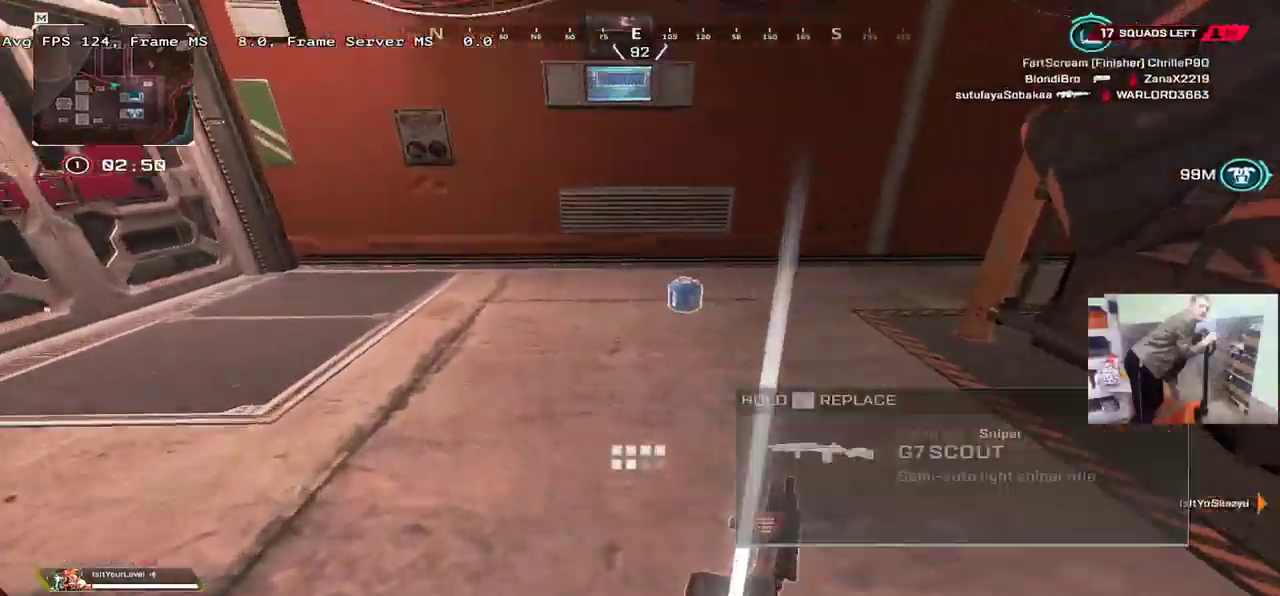
{"keys": ["e", "s"], "mouse": [], "events": [[217, "w", "up"], [234, "c", "down"], [300, "tab", "down"], [317, "c", "up"], [334, "s", "down"], [417, "tab", "up"], [450, "e", "down"]]}
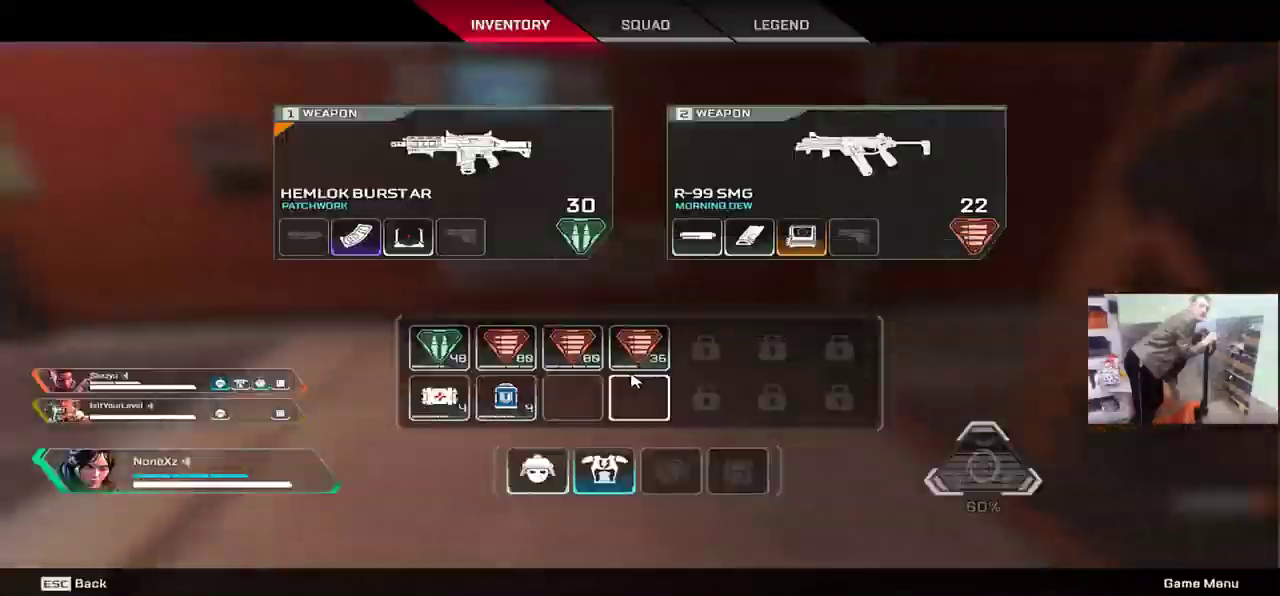
{"keys": ["w"], "mouse": [], "events": [[50, "e", "up"], [100, "mouse_right", "down"], [150, "mouse_right", "up"], [184, "e", "down"], [200, "s", "up"], [317, "w", "down"], [334, "shift", "down"], [334, "tab", "down"], [350, "e", "up"], [434, "shift", "up"], [450, "tab", "up"]]}
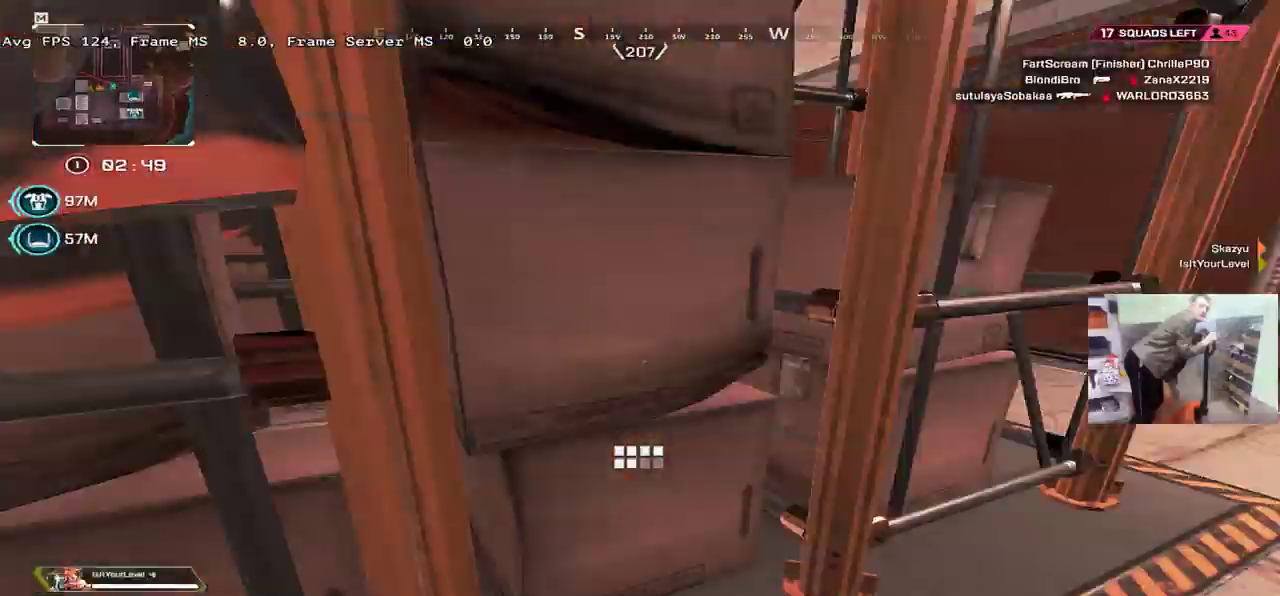
{"keys": ["w"], "mouse": [], "events": []}
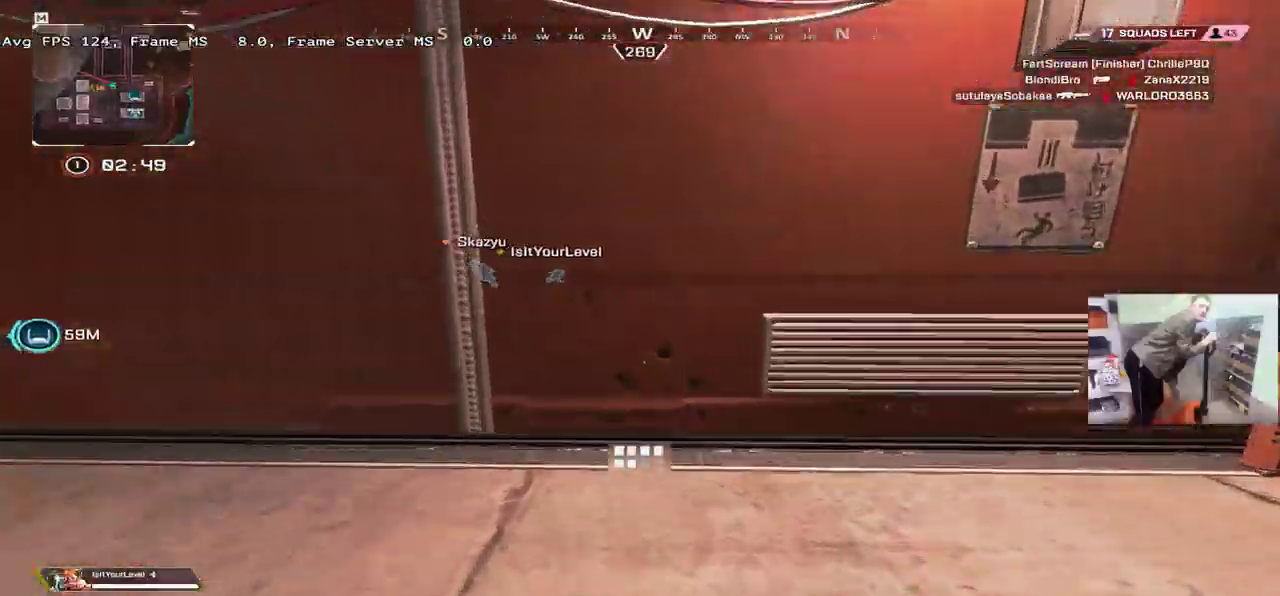
{"keys": ["ctrl", "w"], "mouse": [], "events": [[417, "ctrl", "down"]]}
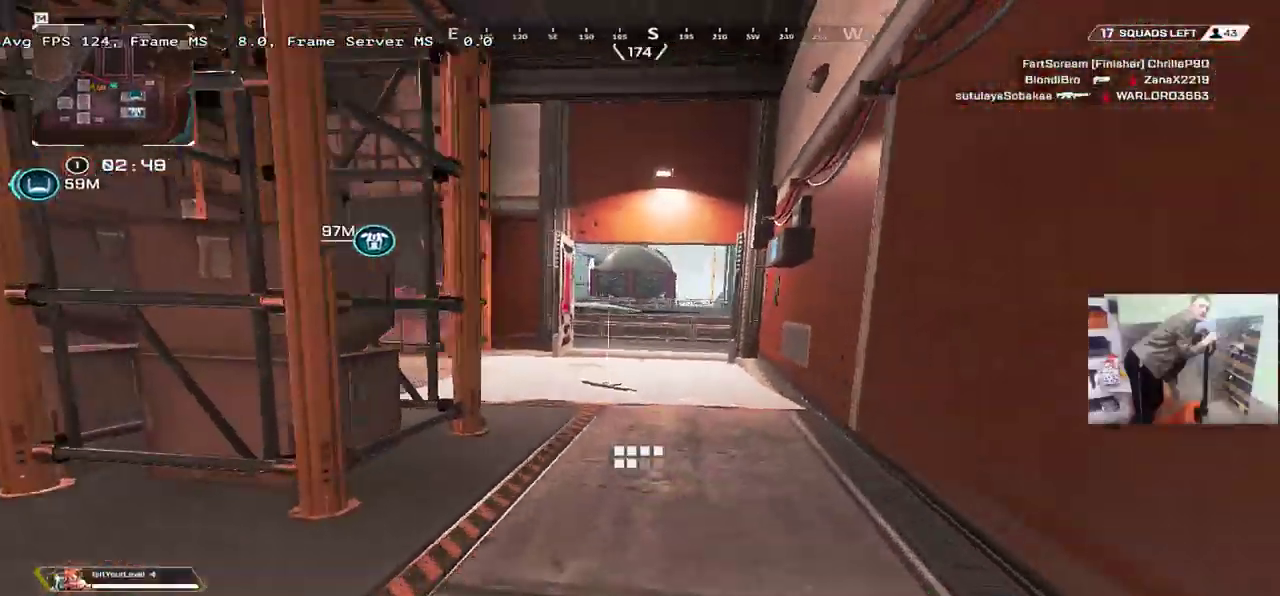
{"keys": ["w"], "mouse": [], "events": [[200, "mouse_right", "down"], [250, "ctrl", "up"], [267, "mouse_right", "up"]]}
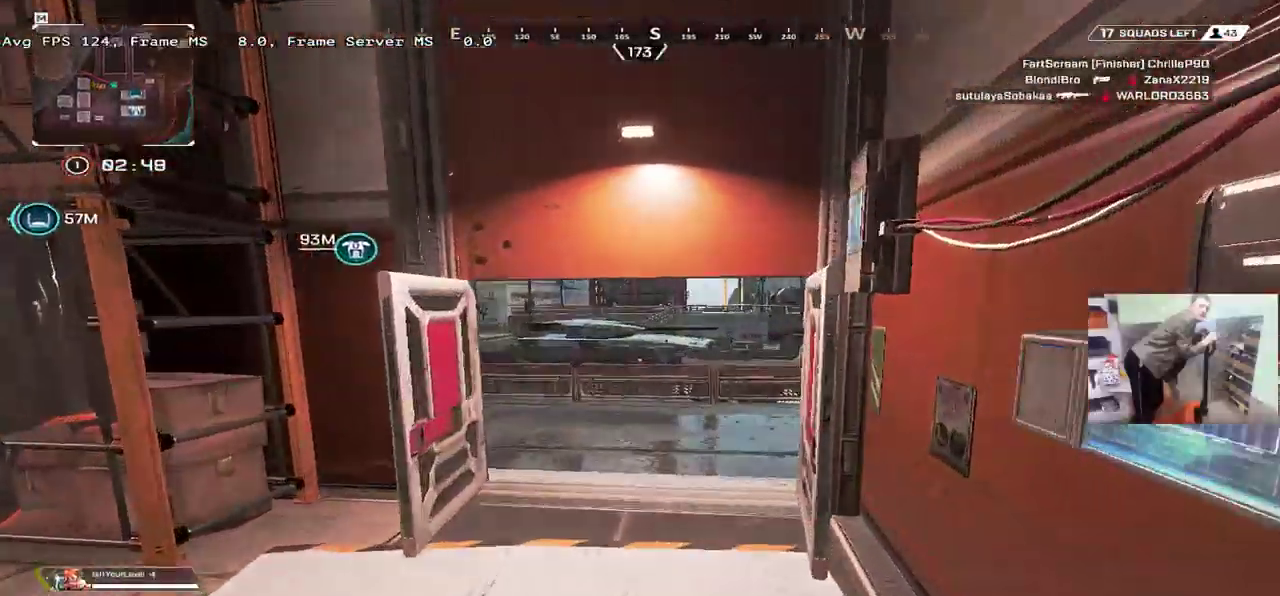
{"keys": ["w"], "mouse": [], "events": []}
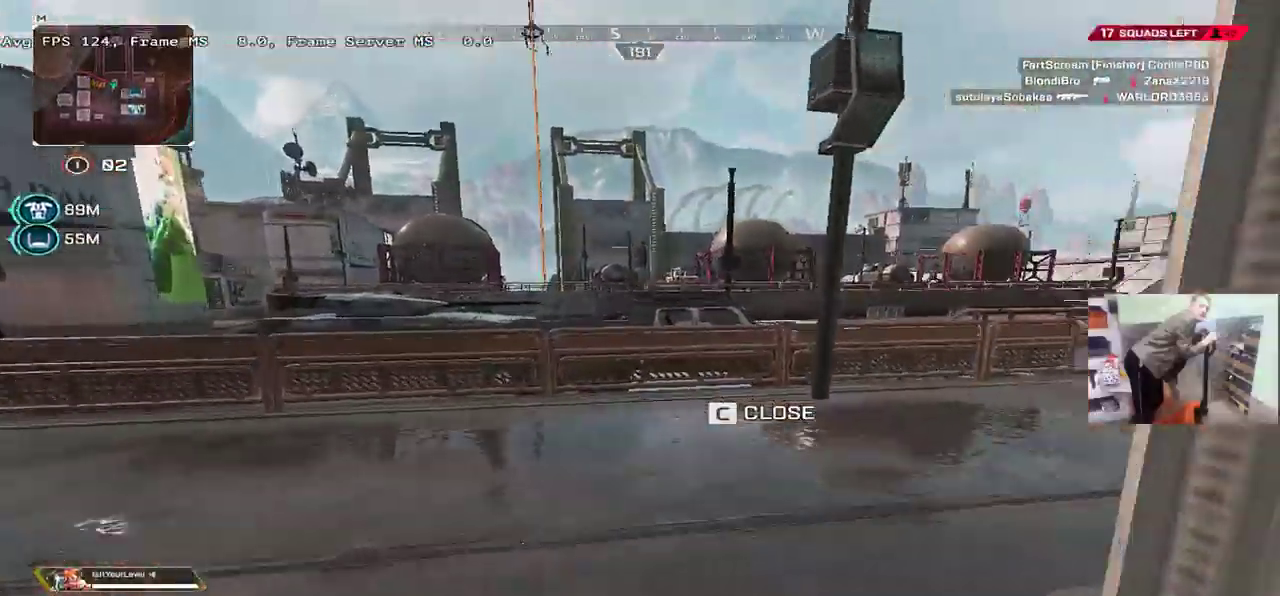
{"keys": ["w"], "mouse": [], "events": []}